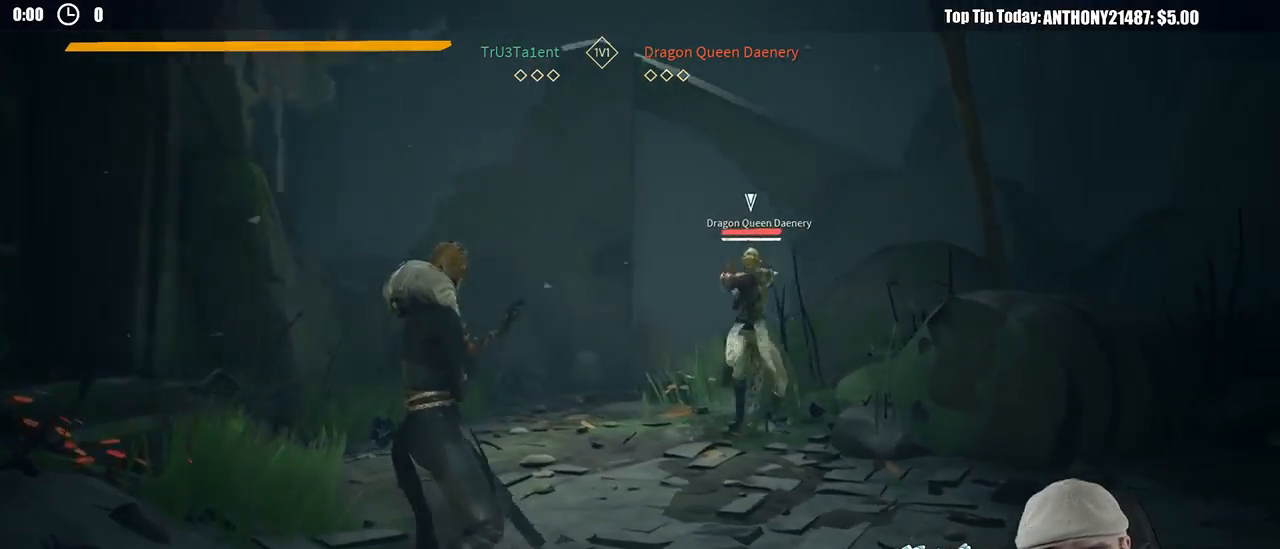
Gameplay with a controller (Xbox layout); each line is a JSON object with the inputs held at the frame after it. "events" lists button and stick changes between this image and that frame as [ms after this image, input, new state], when the widget could be followed in between.
{"buttons": [], "left_stick": "right", "right_stick": "center", "events": [[167, "left_stick", "down-left"], [283, "left_stick", "down"], [467, "left_stick", "right"]]}
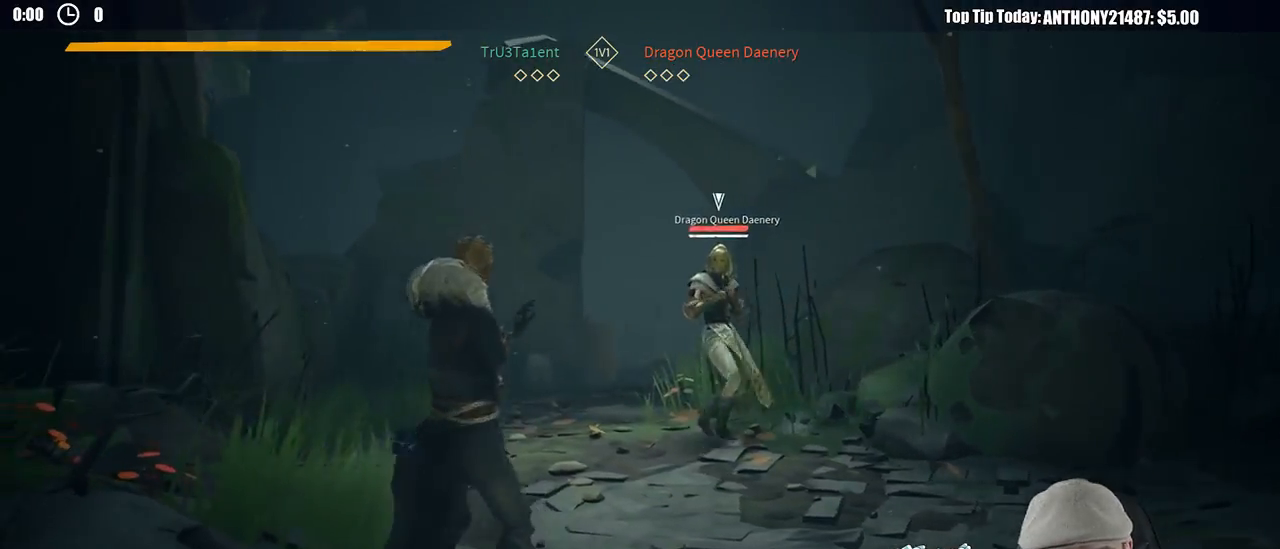
{"buttons": [], "left_stick": "right", "right_stick": "center", "events": []}
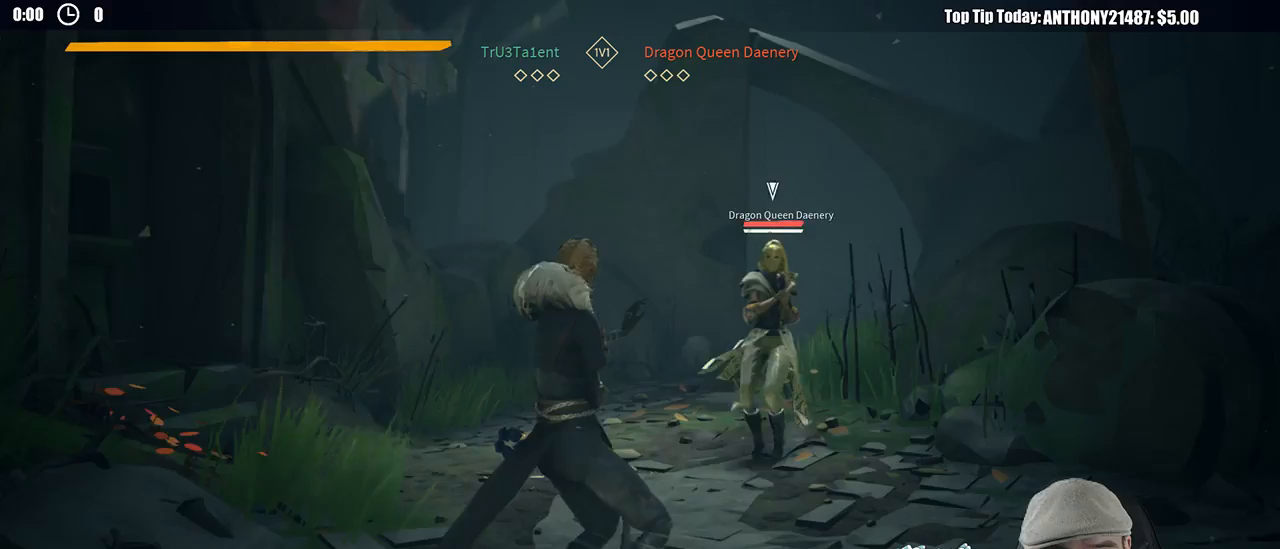
{"buttons": [], "left_stick": "down-left", "right_stick": "center", "events": [[283, "left_stick", "down"], [350, "left_stick", "down-left"]]}
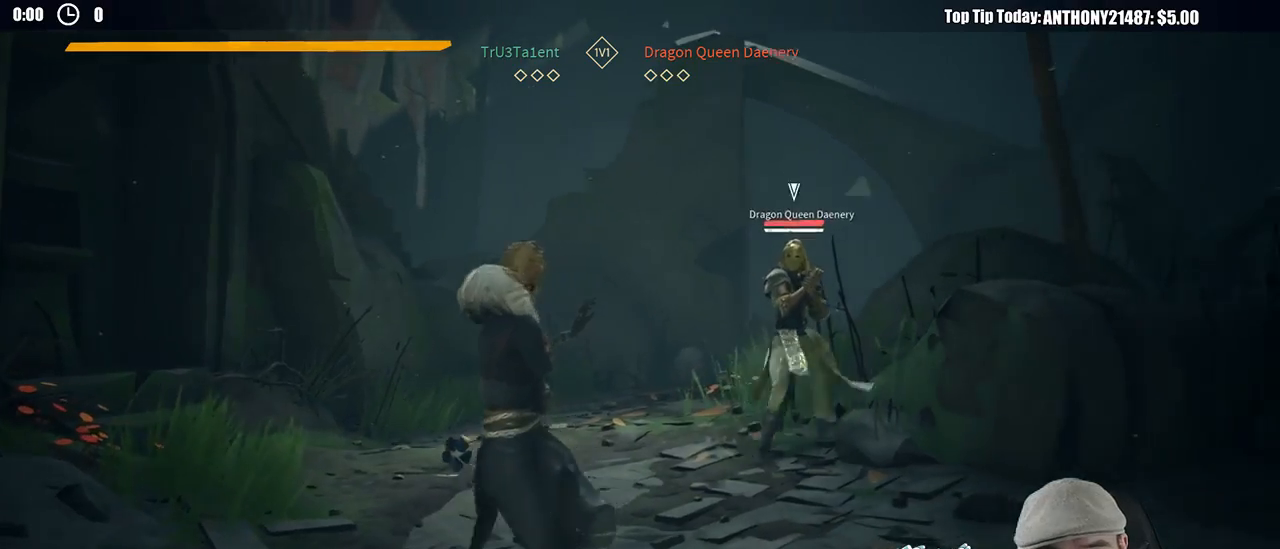
{"buttons": [], "left_stick": "up-left", "right_stick": "center", "events": [[83, "left_stick", "left"], [217, "left_stick", "up-left"]]}
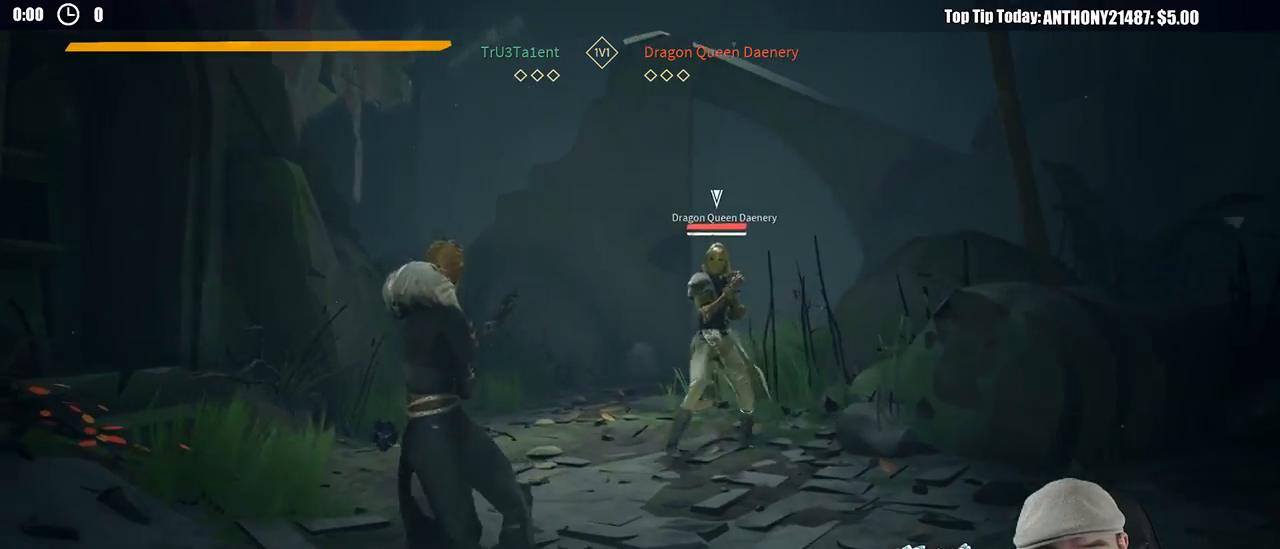
{"buttons": [], "left_stick": "up-left", "right_stick": "center", "events": [[133, "left_stick", "down-left"], [500, "left_stick", "up-left"]]}
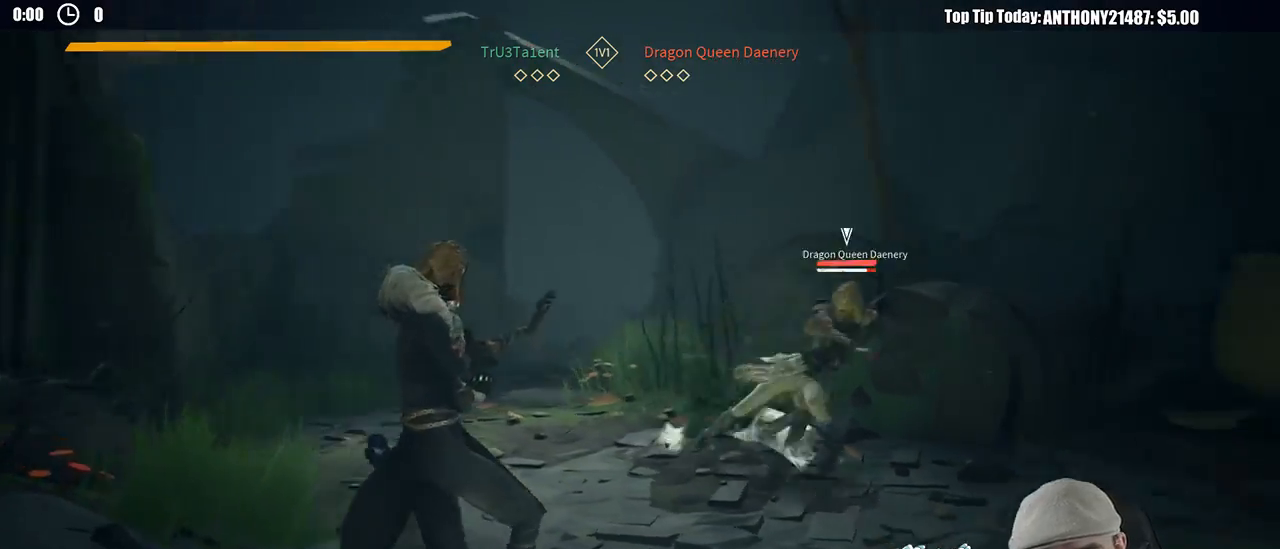
{"buttons": ["X"], "left_stick": "up-right", "right_stick": "center", "events": [[200, "left_stick", "up-right"], [450, "X", "down"]]}
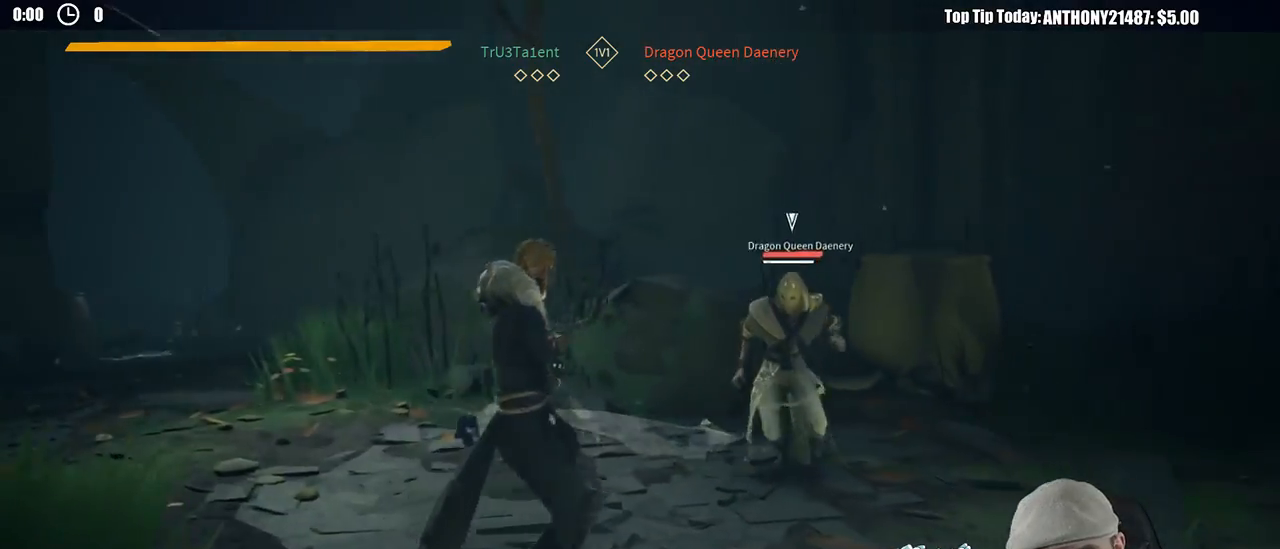
{"buttons": [], "left_stick": "up-right", "right_stick": "center", "events": [[117, "X", "up"]]}
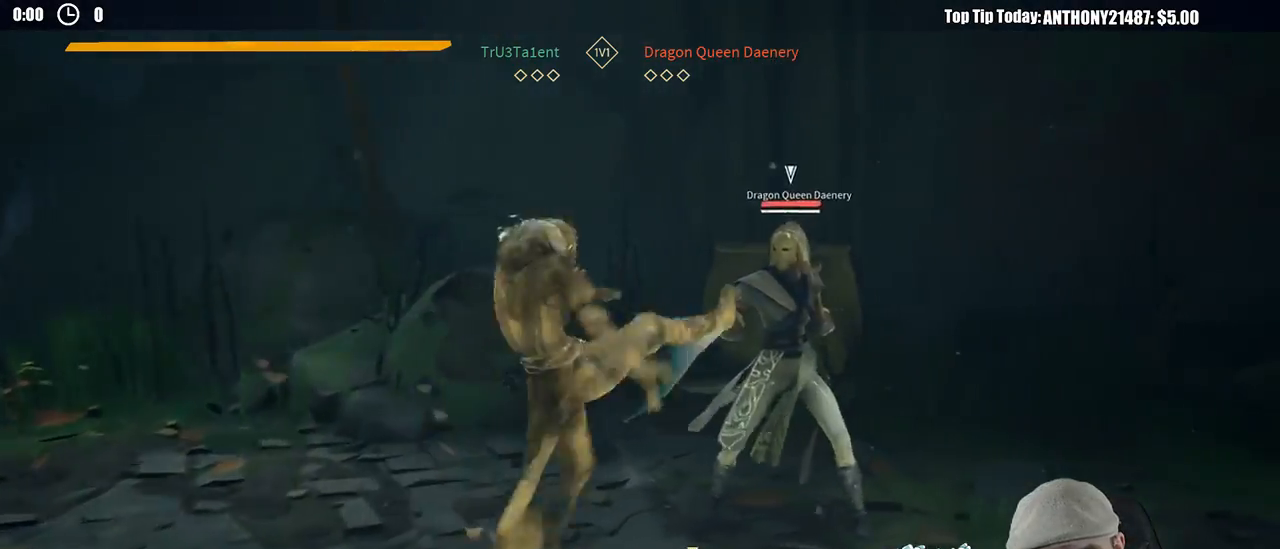
{"buttons": [], "left_stick": "right", "right_stick": "center", "events": [[33, "X", "down"], [100, "X", "up"], [467, "left_stick", "right"]]}
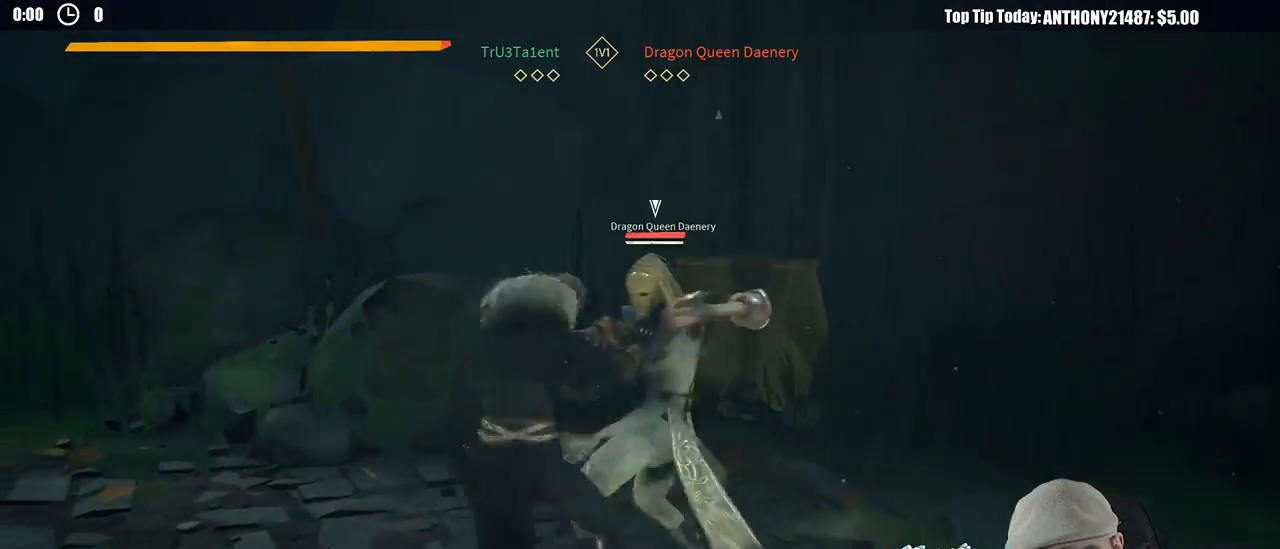
{"buttons": ["L2"], "left_stick": "left", "right_stick": "center", "events": [[250, "L2", "down"], [283, "left_stick", "down-left"], [467, "left_stick", "left"]]}
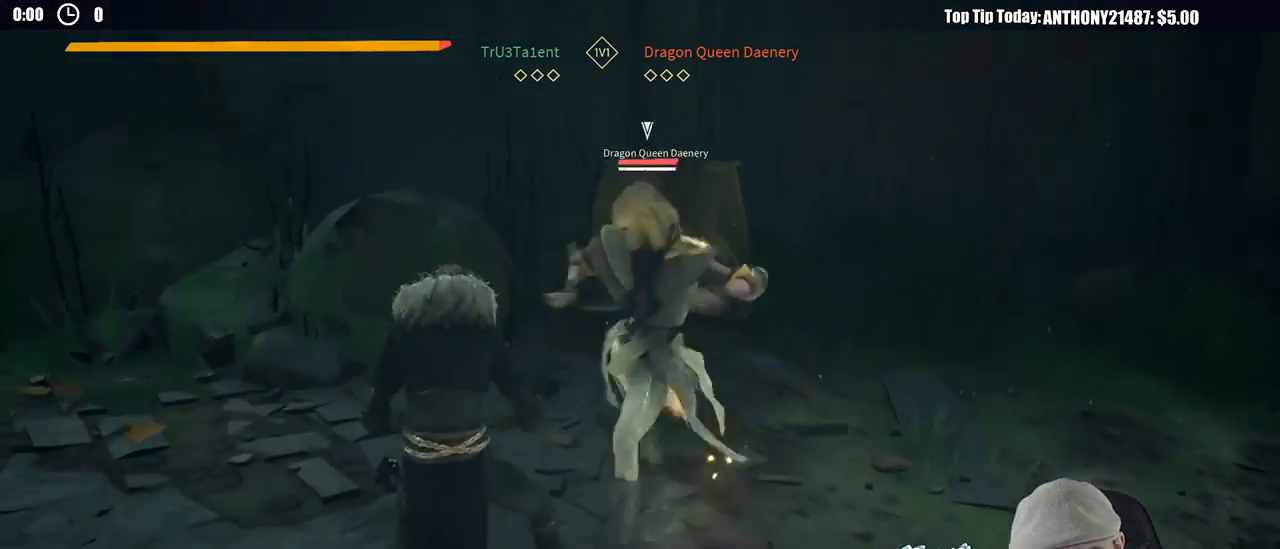
{"buttons": ["L2"], "left_stick": "up-left", "right_stick": "center", "events": [[317, "X", "down"], [317, "left_stick", "up-left"], [367, "X", "up"]]}
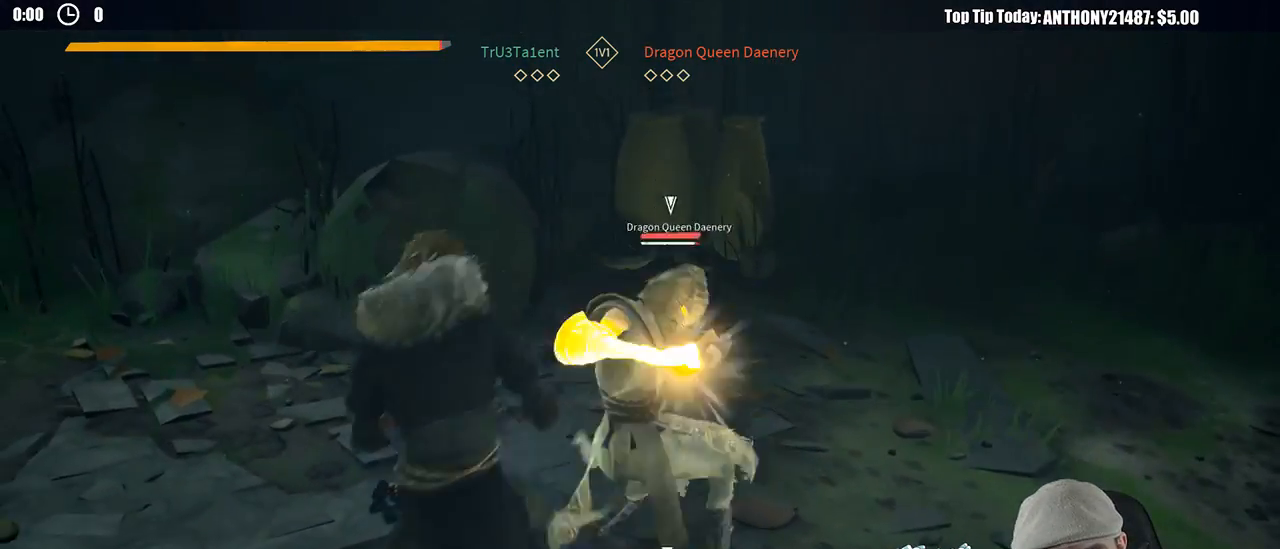
{"buttons": ["L2"], "left_stick": "up", "right_stick": "center", "events": [[417, "X", "down"], [450, "left_stick", "up"], [500, "X", "up"]]}
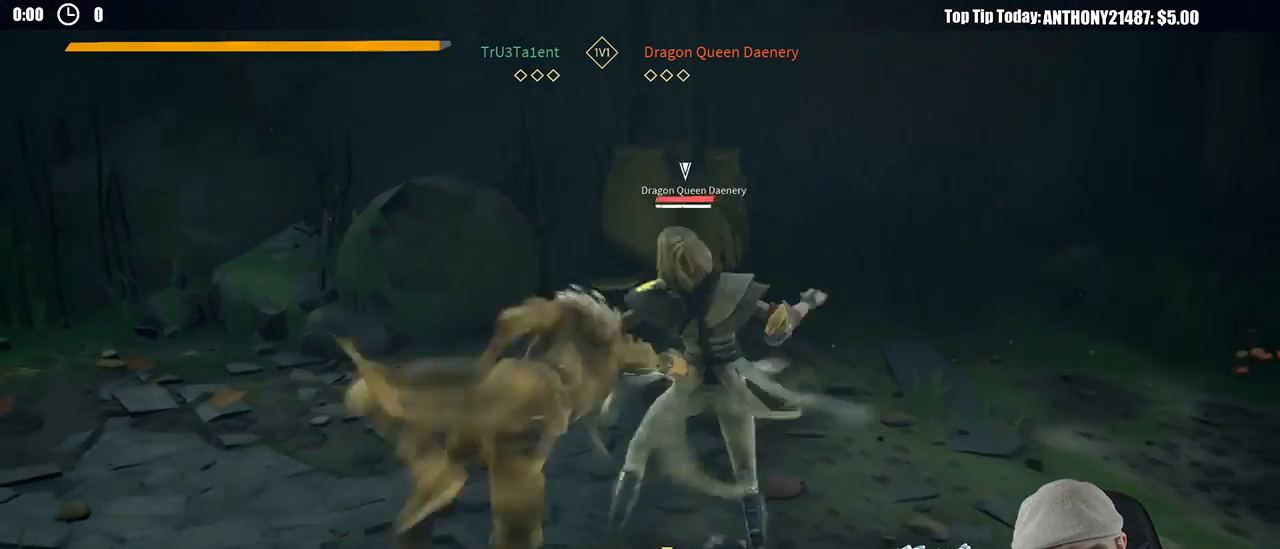
{"buttons": [], "left_stick": "up", "right_stick": "center", "events": [[333, "L2", "up"]]}
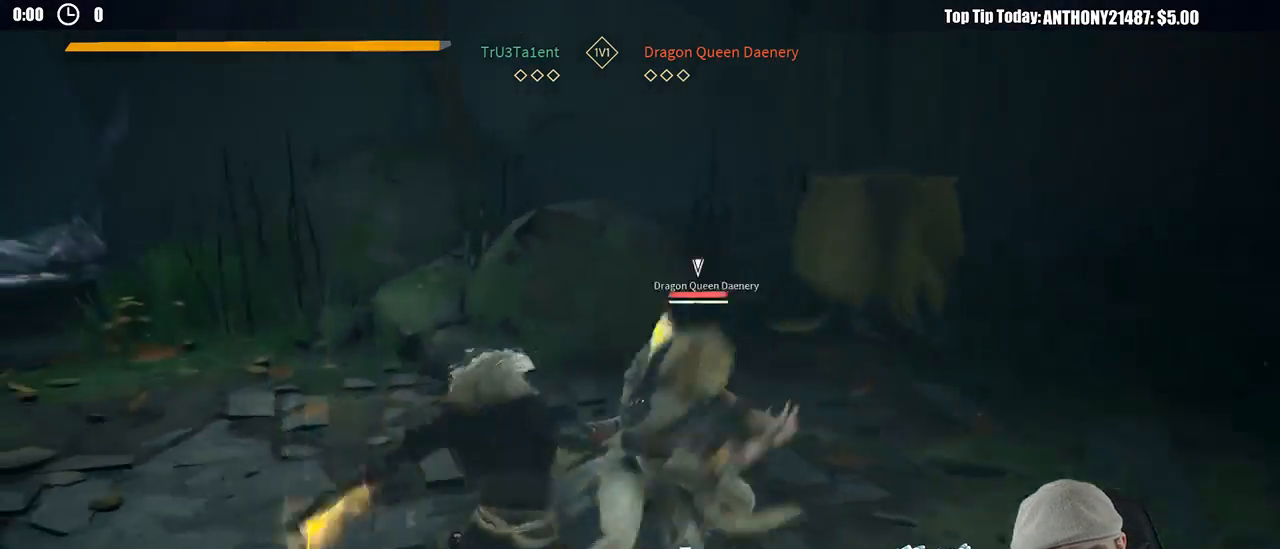
{"buttons": [], "left_stick": "up", "right_stick": "center", "events": [[117, "X", "down"], [200, "X", "up"]]}
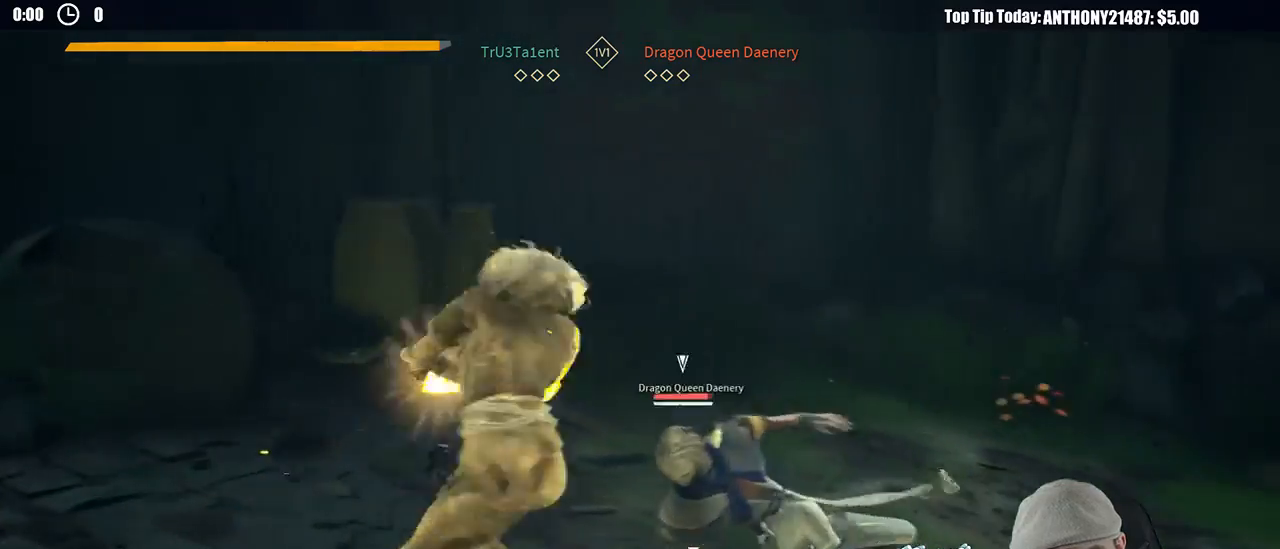
{"buttons": [], "left_stick": "up", "right_stick": "center", "events": []}
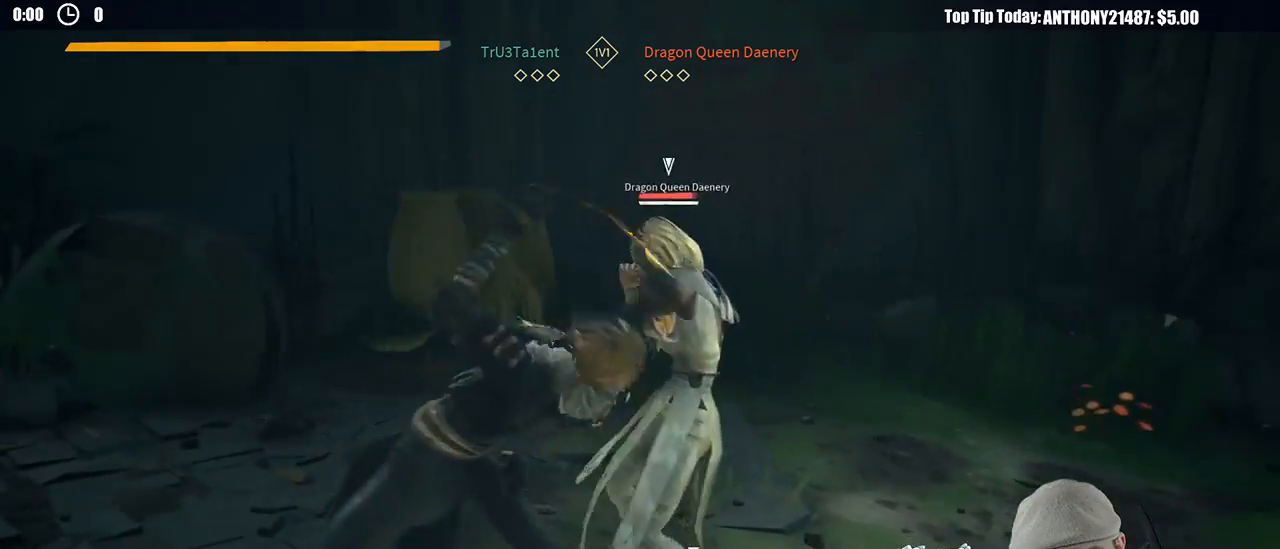
{"buttons": [], "left_stick": "up", "right_stick": "center", "events": []}
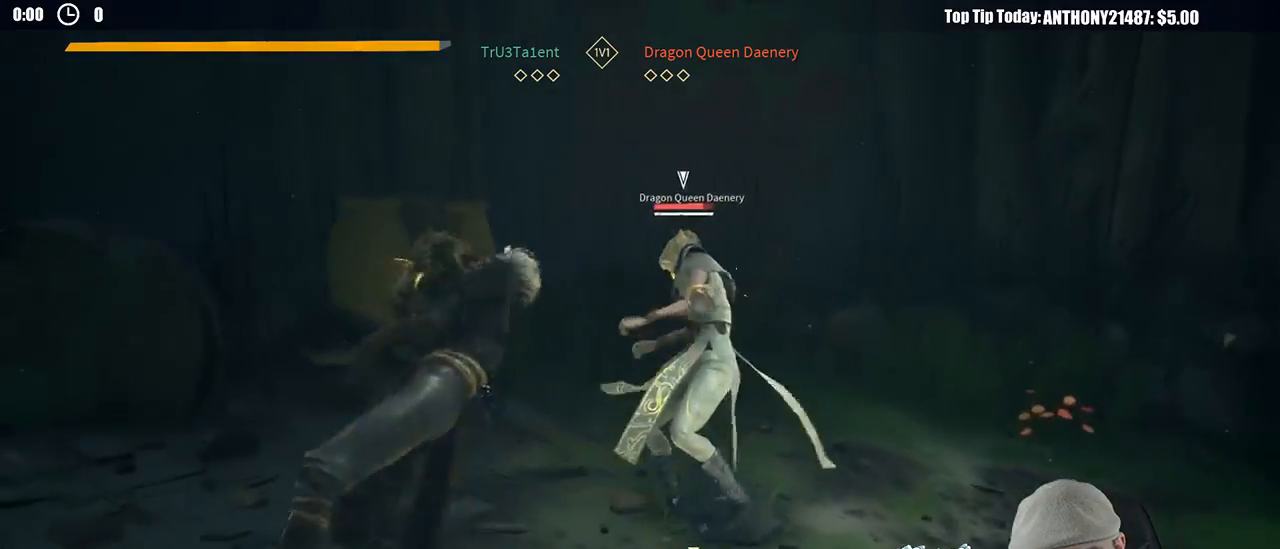
{"buttons": [], "left_stick": "up", "right_stick": "center", "events": [[300, "X", "down"], [383, "X", "up"]]}
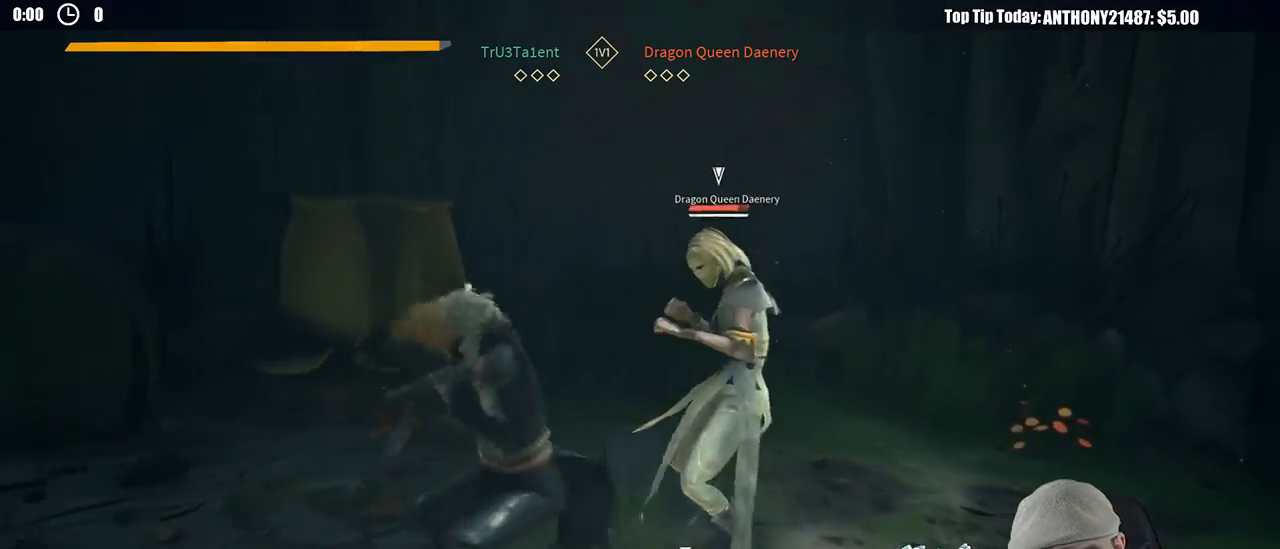
{"buttons": [], "left_stick": "up-right", "right_stick": "center", "events": [[300, "X", "down"], [350, "left_stick", "up-right"], [383, "X", "up"]]}
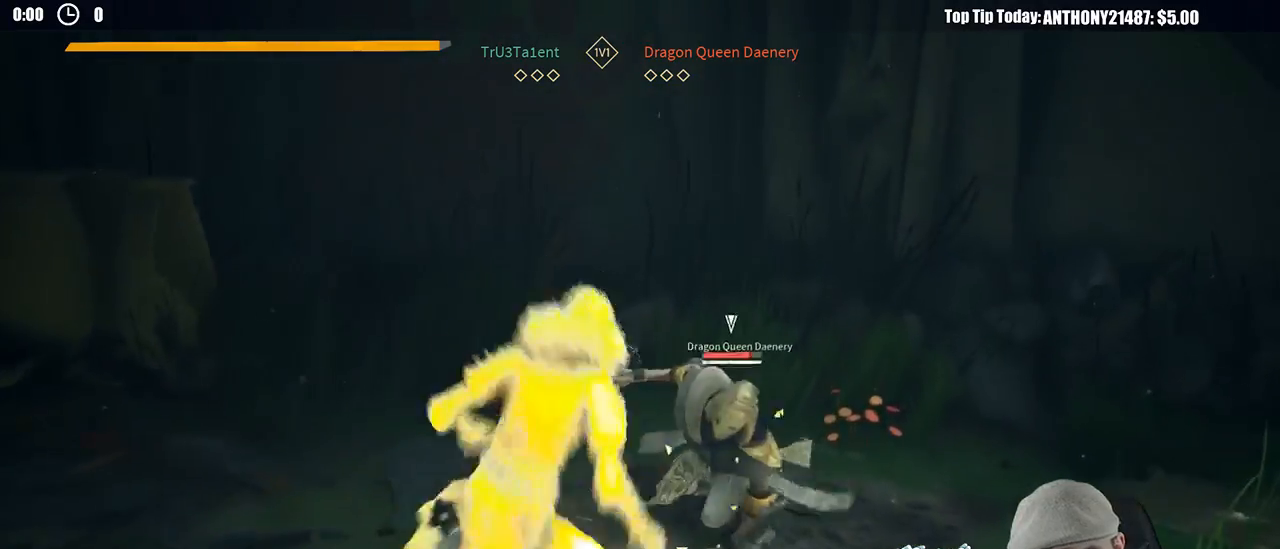
{"buttons": [], "left_stick": "up-right", "right_stick": "center", "events": []}
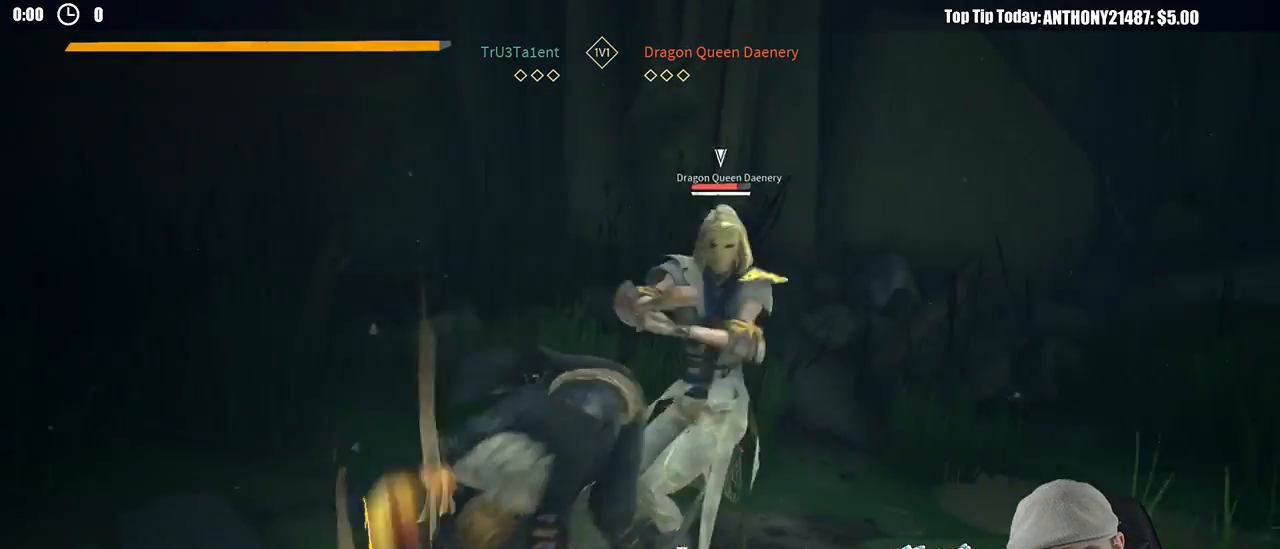
{"buttons": [], "left_stick": "up-right", "right_stick": "center", "events": [[317, "X", "down"], [383, "X", "up"]]}
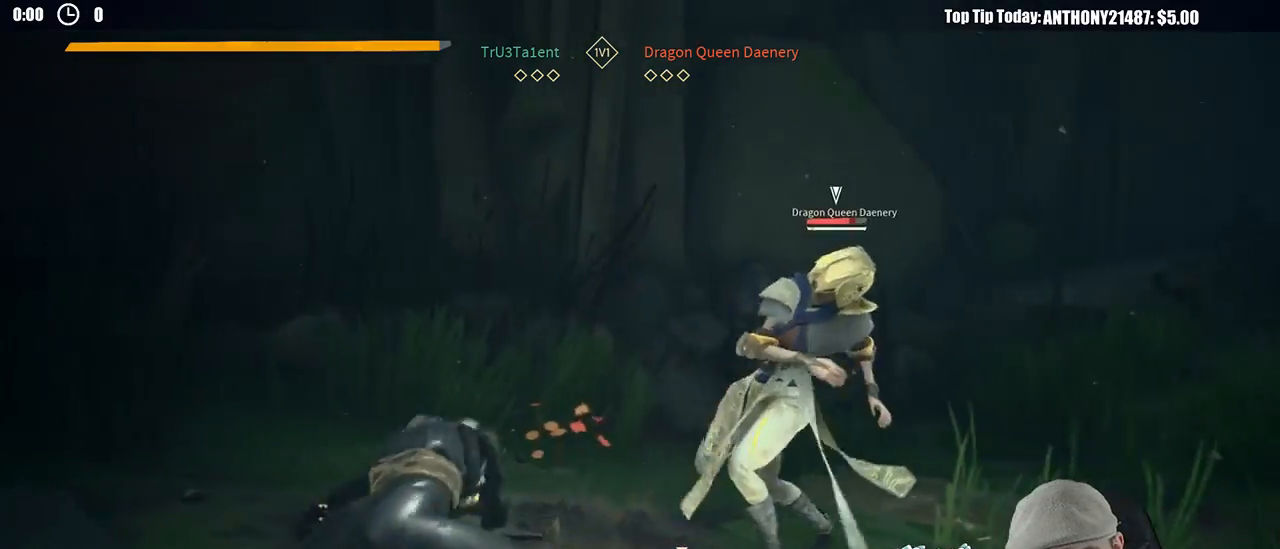
{"buttons": [], "left_stick": "up-right", "right_stick": "center", "events": []}
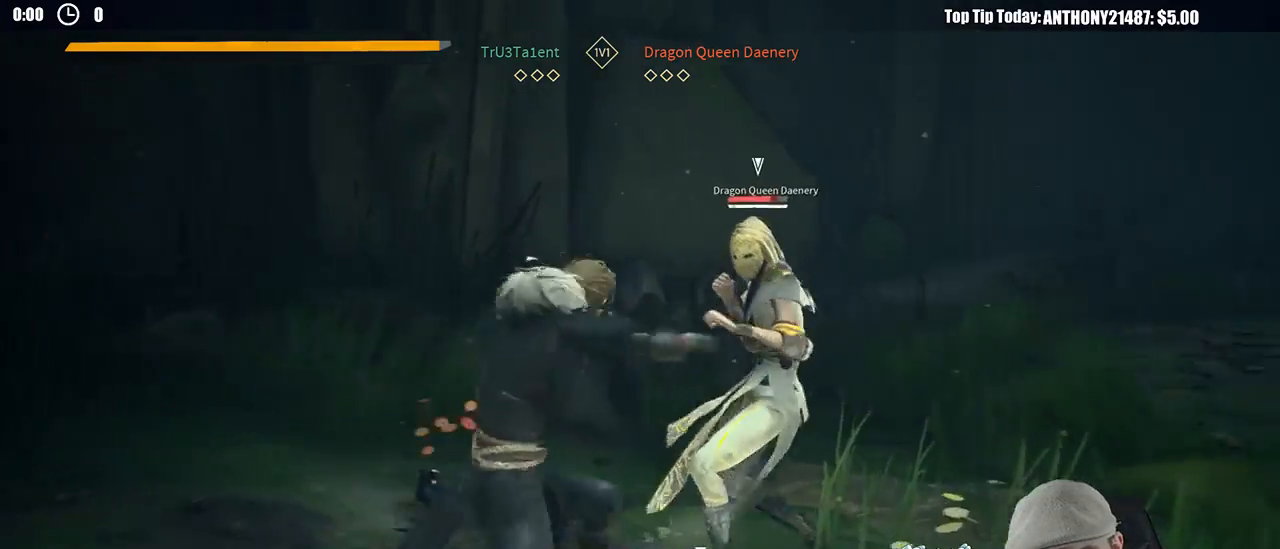
{"buttons": [], "left_stick": "down-left", "right_stick": "center", "events": [[467, "left_stick", "down-left"]]}
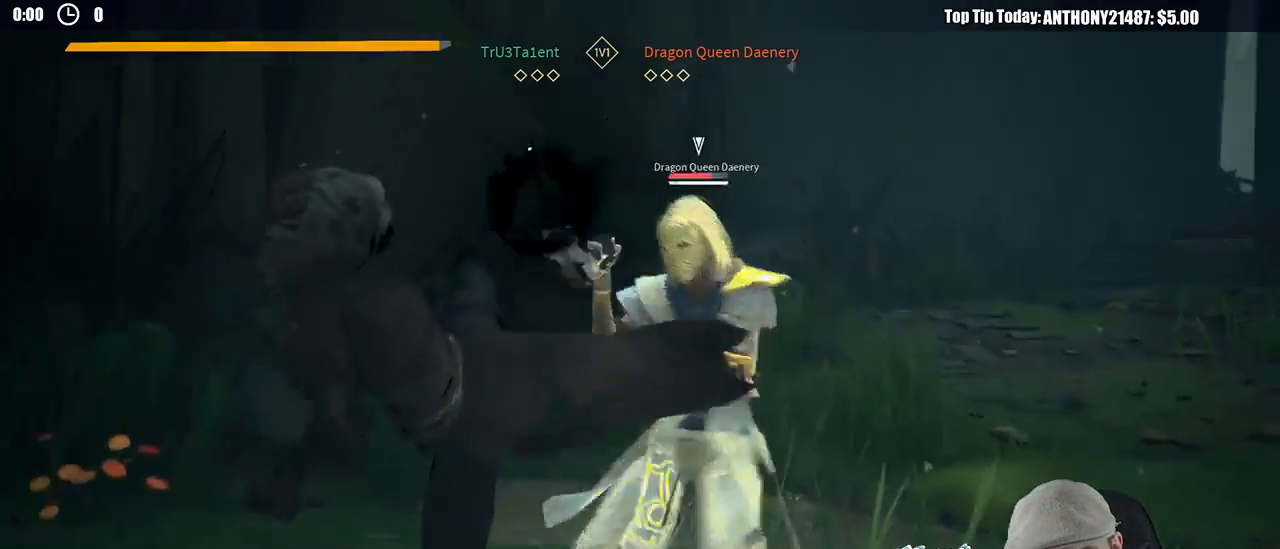
{"buttons": [], "left_stick": "down-left", "right_stick": "center", "events": []}
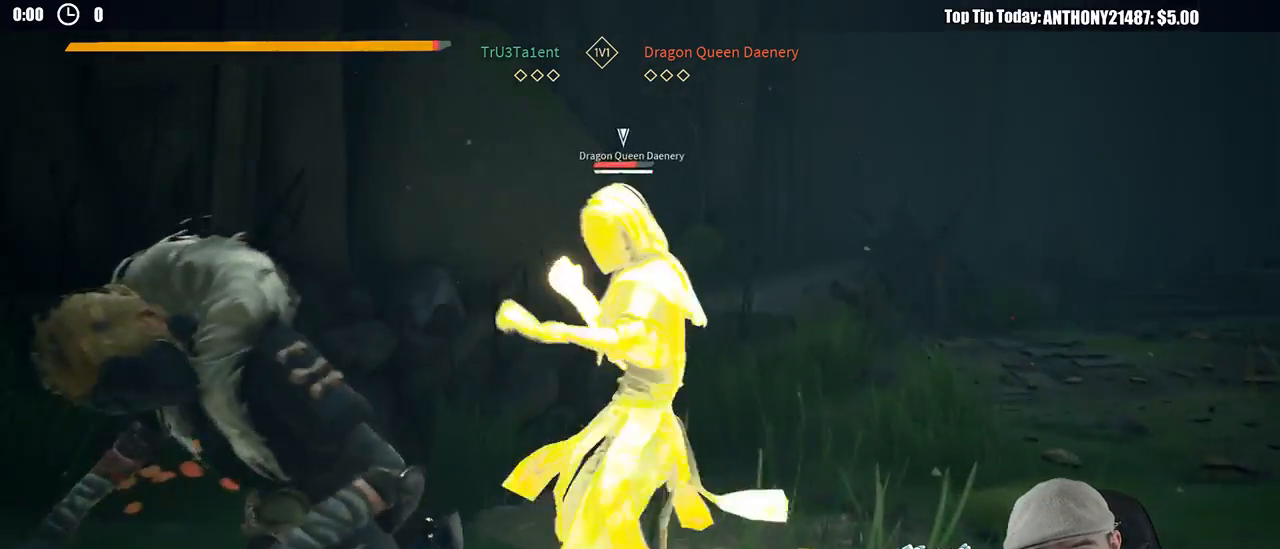
{"buttons": ["L2"], "left_stick": "left", "right_stick": "center", "events": [[267, "L2", "down"], [300, "left_stick", "left"]]}
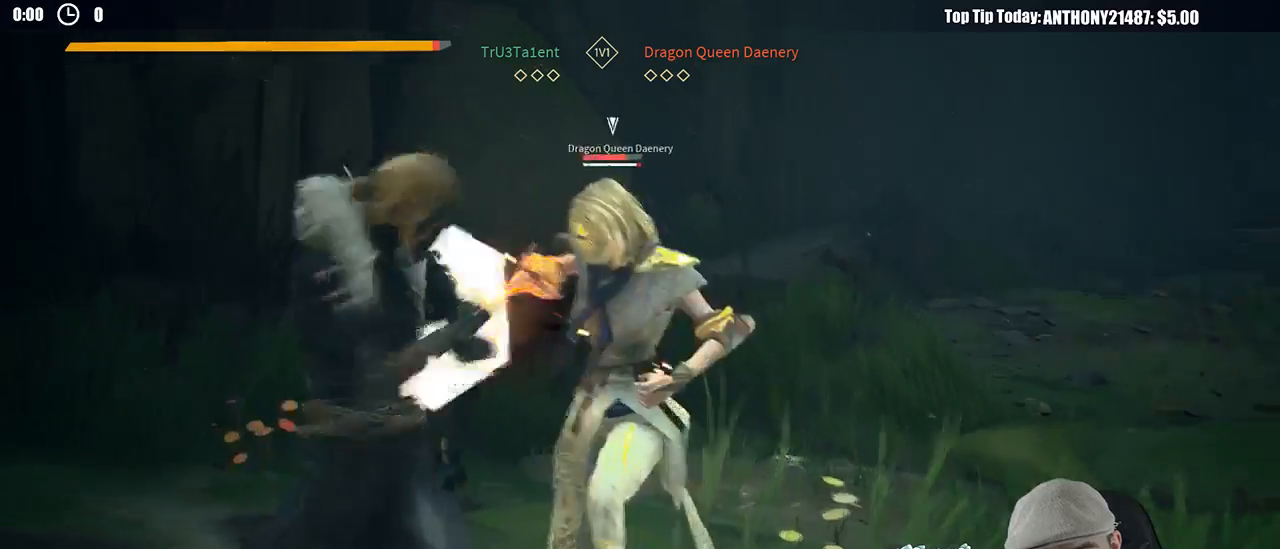
{"buttons": ["L2"], "left_stick": "left", "right_stick": "center", "events": [[217, "X", "down"], [283, "X", "up"]]}
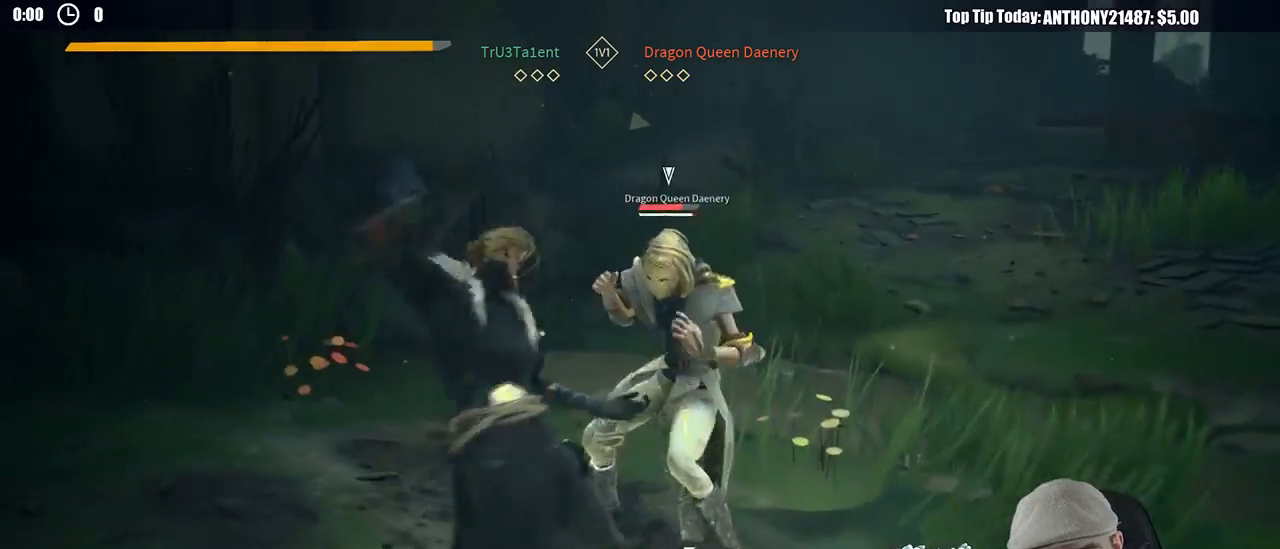
{"buttons": [], "left_stick": "down-left", "right_stick": "center", "events": [[200, "L2", "up"], [283, "X", "down"], [283, "left_stick", "down-left"], [350, "X", "up"]]}